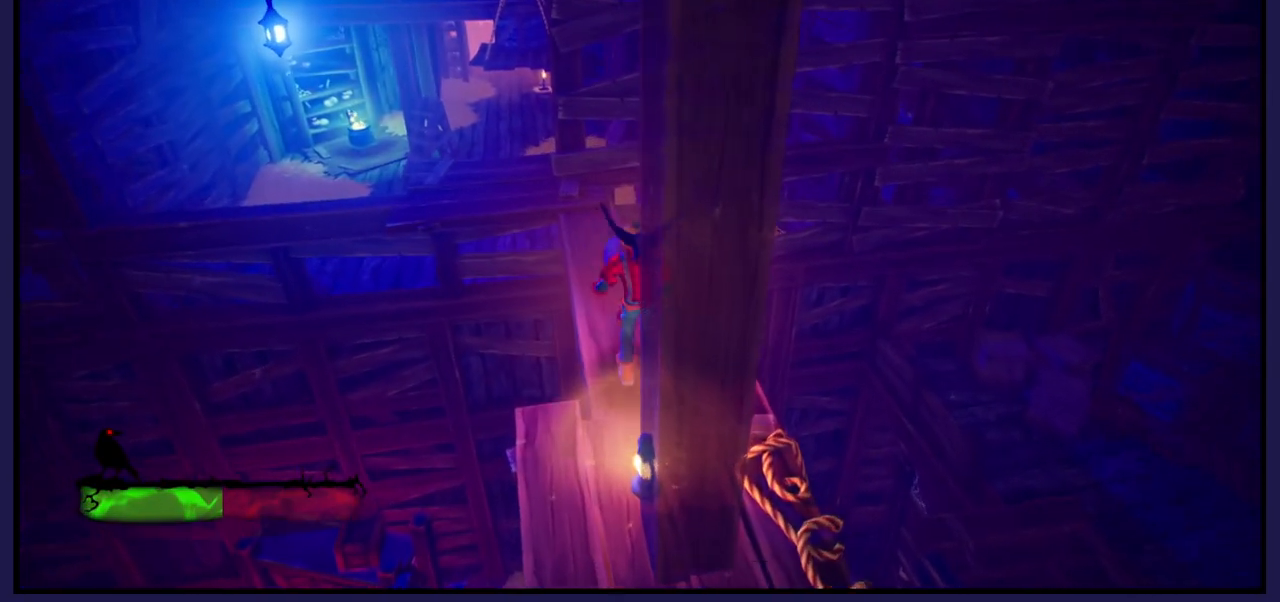
Gameplay with a controller (Xbox layout); each line is a JSON object with the inputs held at the frame after it. "events" lists button and stick changes between this image and that frame as [ms after this image, input, new state], when the widget could be followed in between.
{"buttons": [], "left_stick": "up", "right_stick": "center", "events": []}
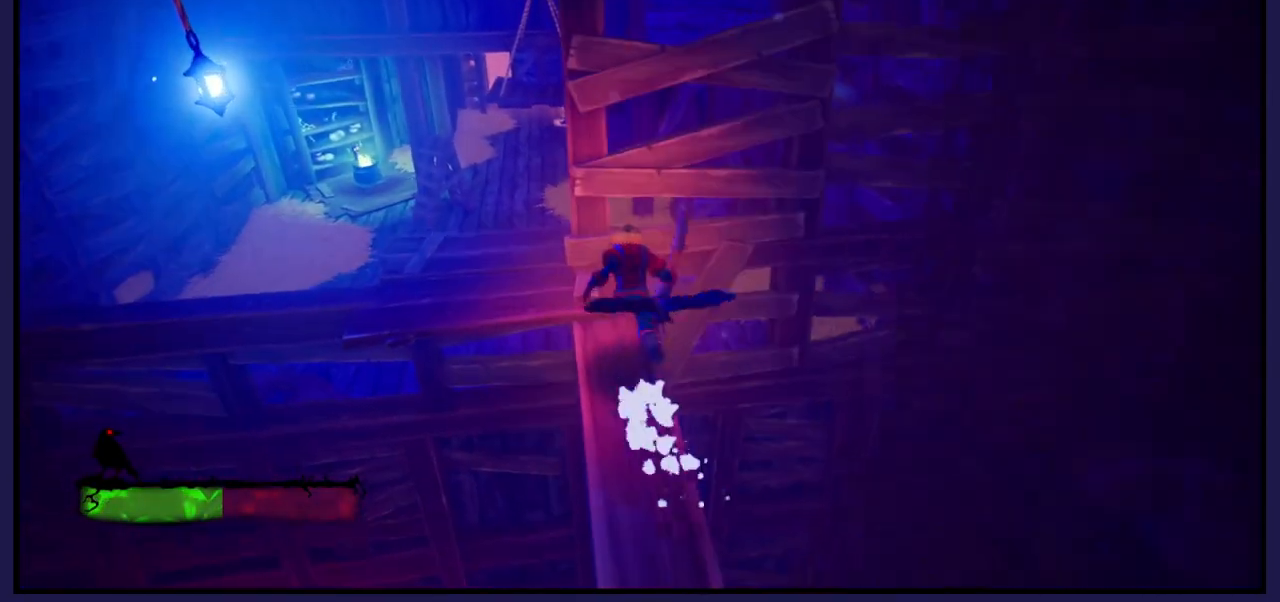
{"buttons": [], "left_stick": "up-left", "right_stick": "center", "events": [[167, "left_stick", "up-left"]]}
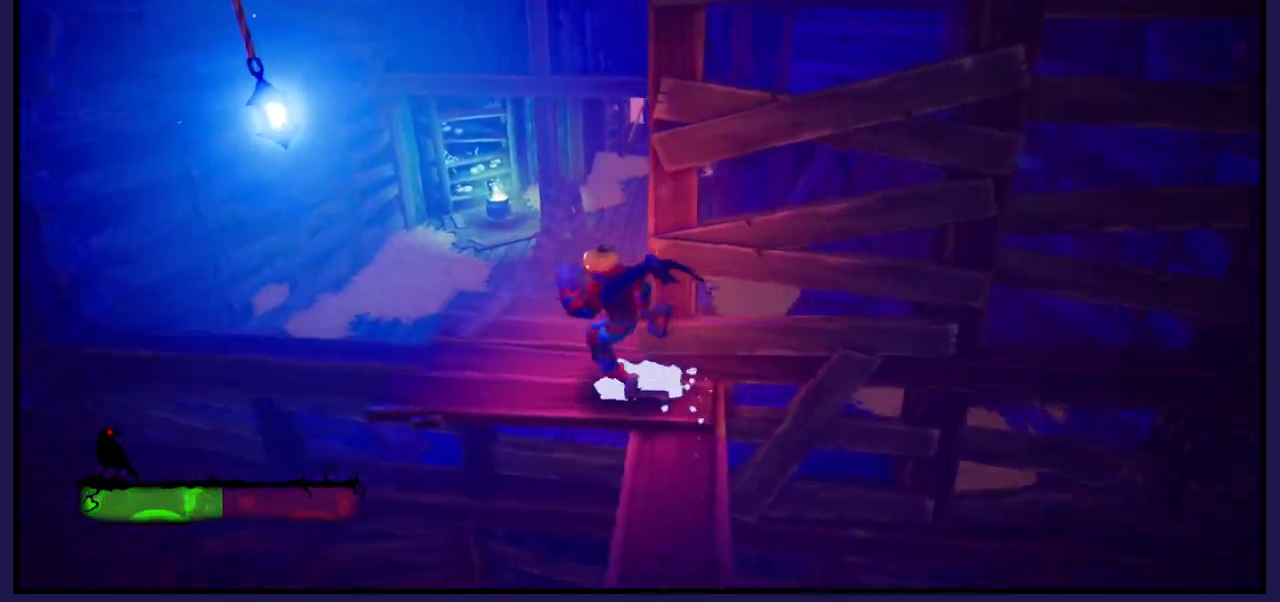
{"buttons": ["A"], "left_stick": "up", "right_stick": "center", "events": [[150, "left_stick", "up"], [383, "A", "down"]]}
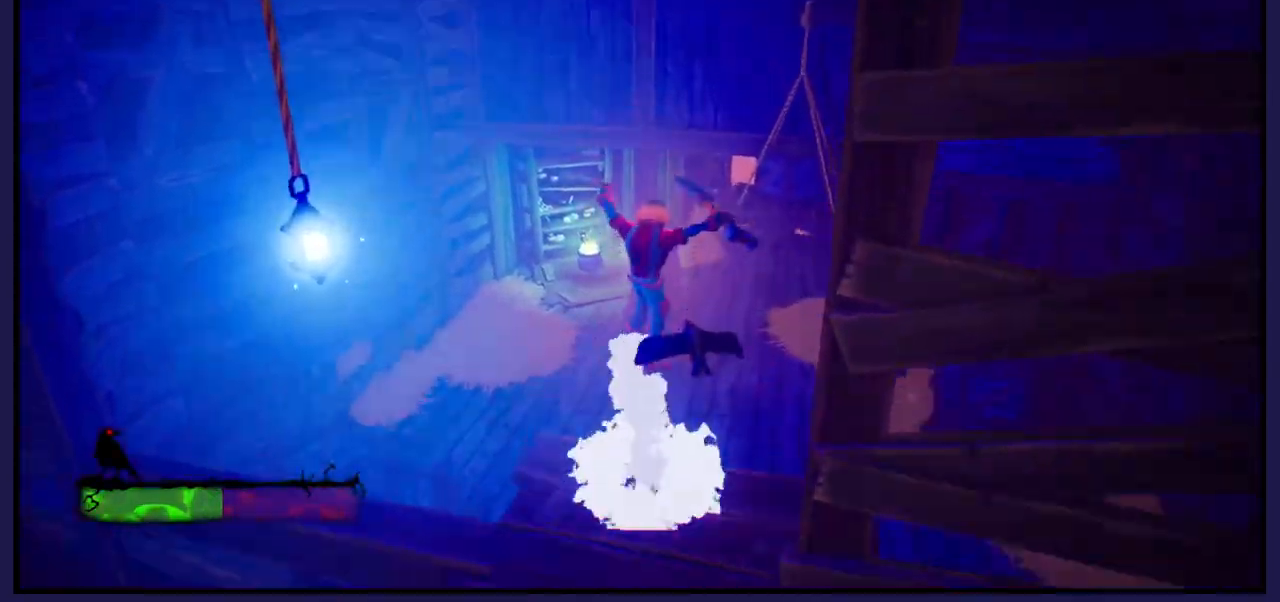
{"buttons": [], "left_stick": "up", "right_stick": "center", "events": [[83, "A", "up"]]}
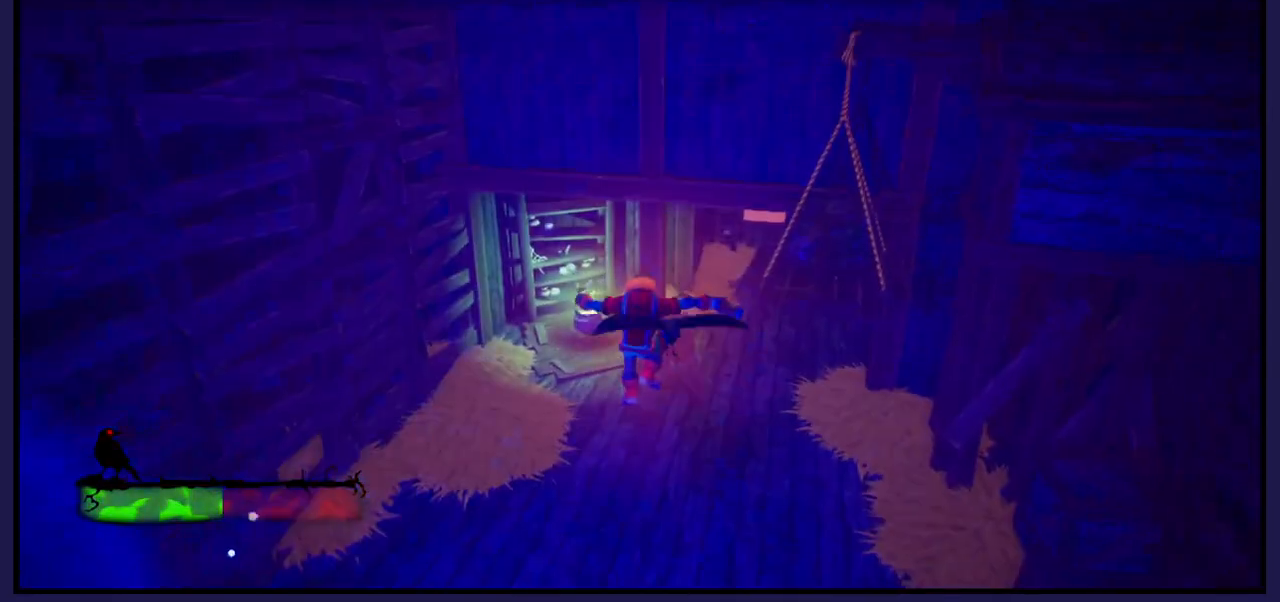
{"buttons": [], "left_stick": "left", "right_stick": "right", "events": [[83, "right_stick", "right"], [250, "left_stick", "left"]]}
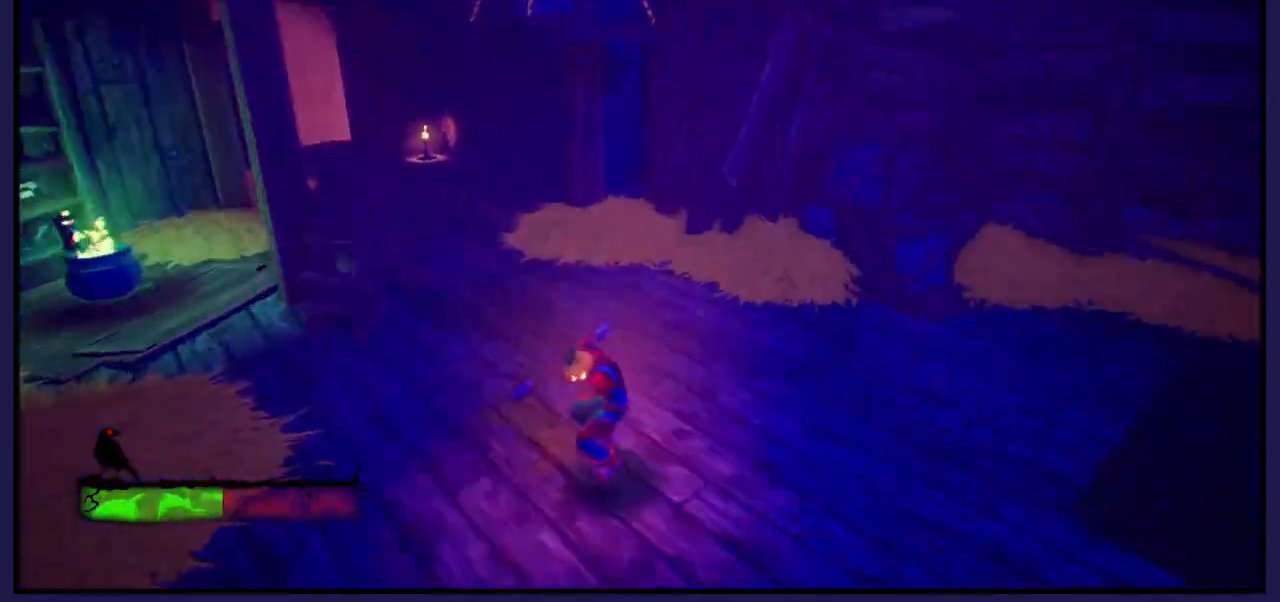
{"buttons": [], "left_stick": "left", "right_stick": "right", "events": []}
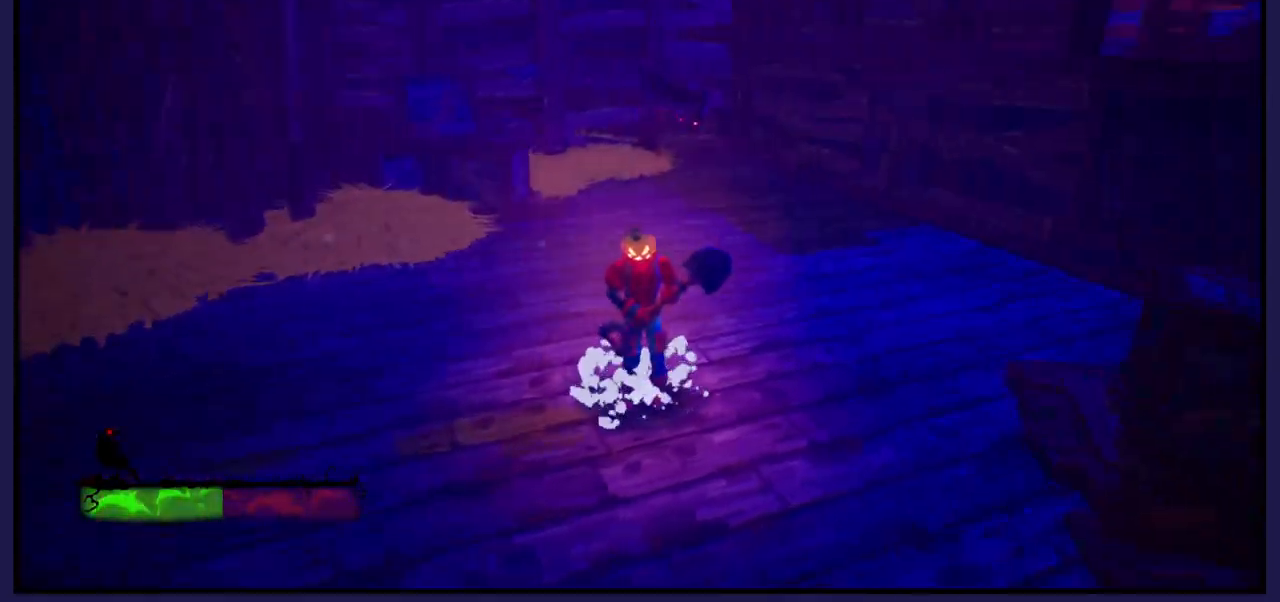
{"buttons": [], "left_stick": "down-right", "right_stick": "right", "events": [[233, "left_stick", "right"], [283, "left_stick", "down-right"]]}
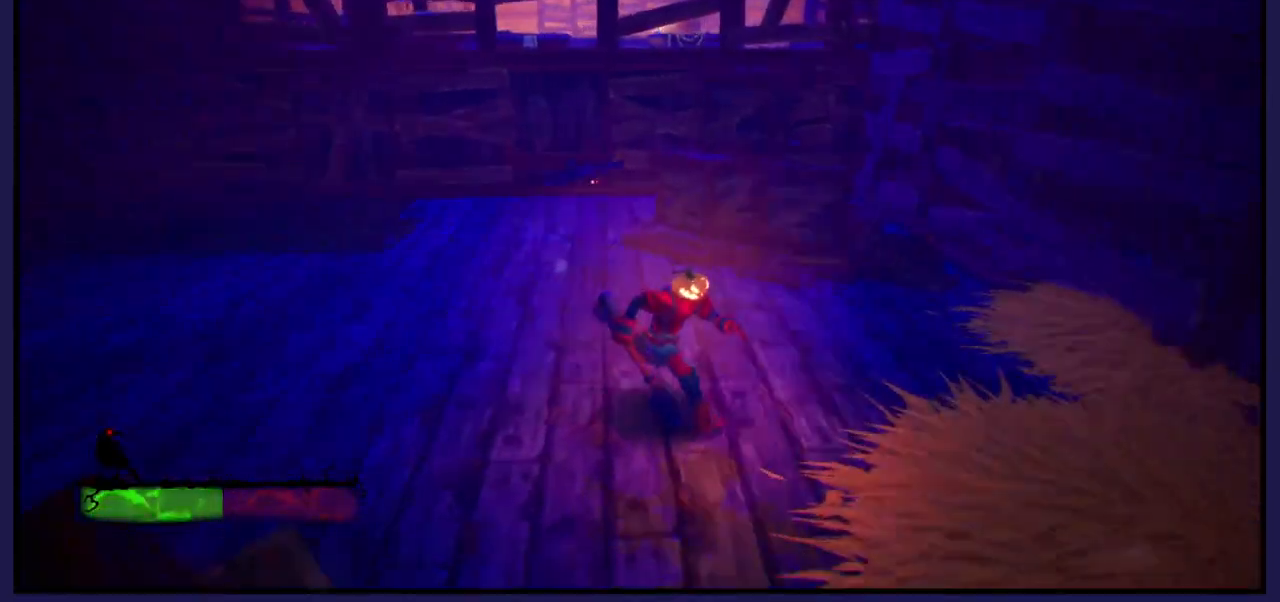
{"buttons": [], "left_stick": "up-right", "right_stick": "right", "events": [[283, "left_stick", "right"], [433, "left_stick", "up-right"]]}
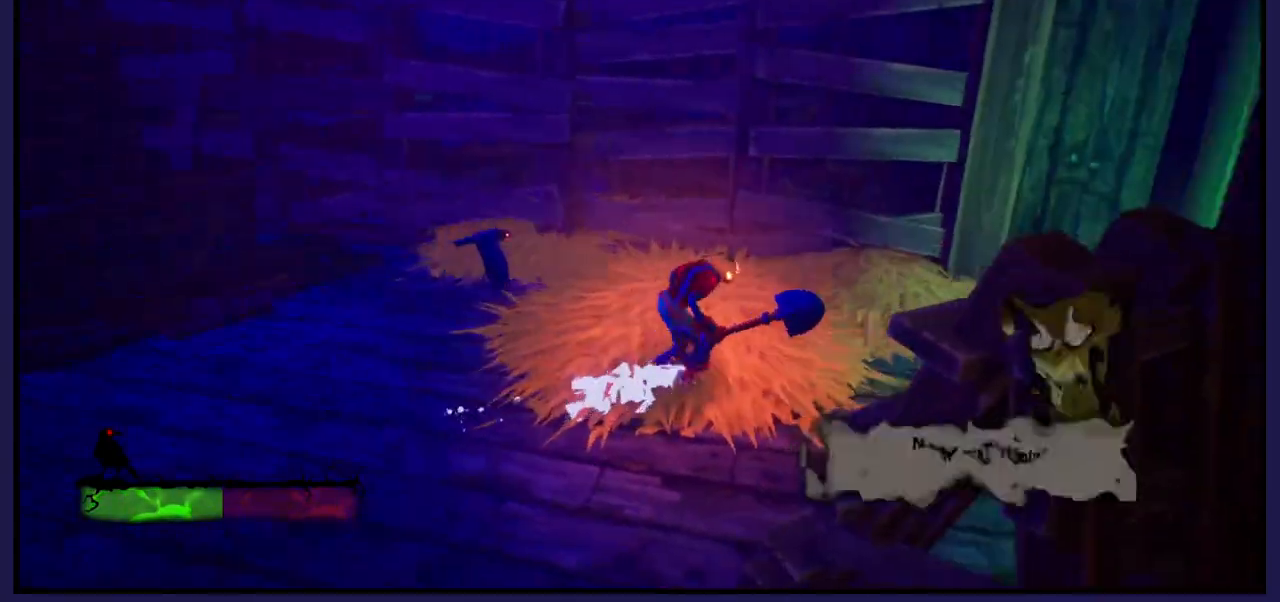
{"buttons": [], "left_stick": "right", "right_stick": "center", "events": [[300, "right_stick", "center"], [450, "left_stick", "right"]]}
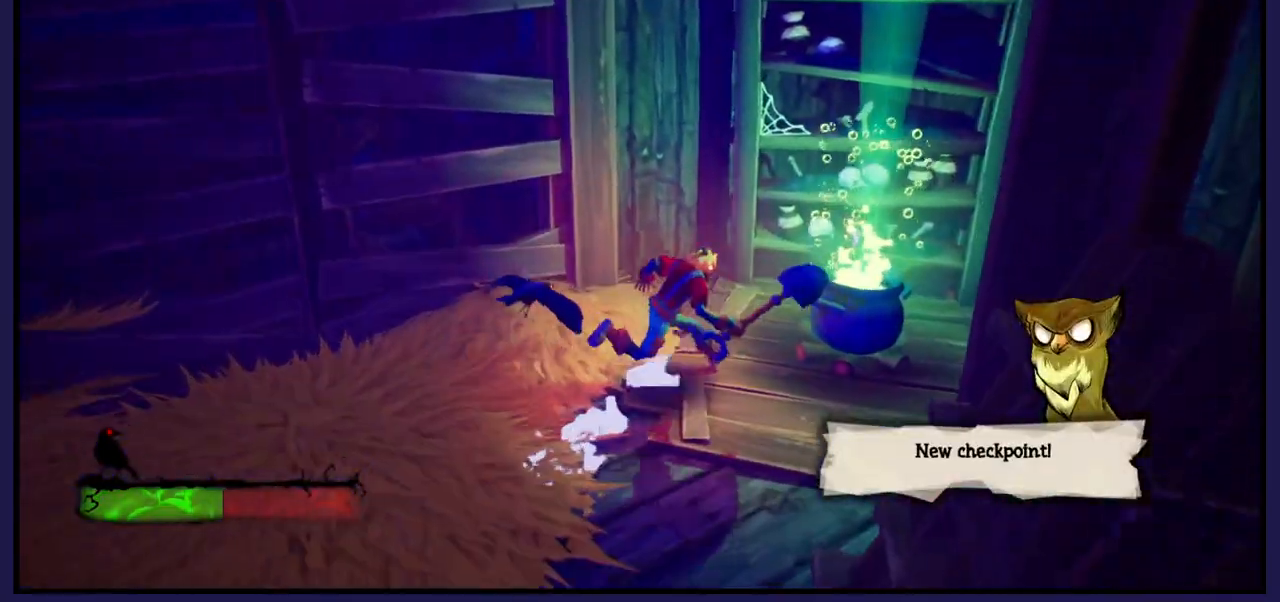
{"buttons": [], "left_stick": "center", "right_stick": "center", "events": [[283, "left_stick", "center"]]}
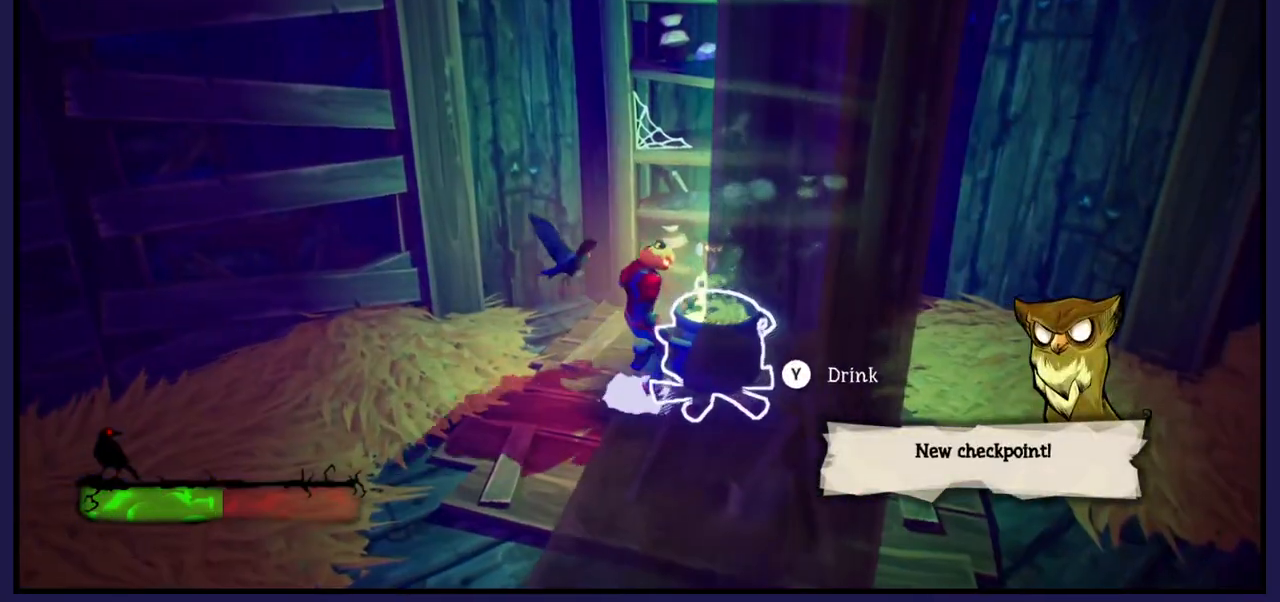
{"buttons": ["Y"], "left_stick": "center", "right_stick": "center", "events": [[50, "Y", "down"]]}
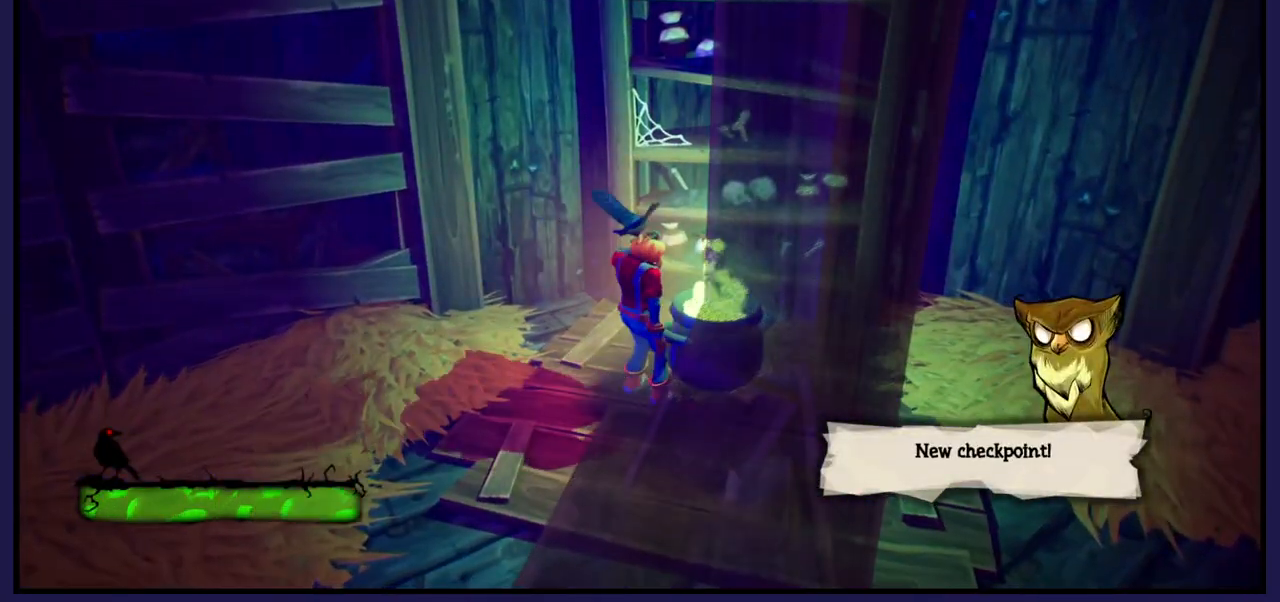
{"buttons": ["Y"], "left_stick": "center", "right_stick": "center", "events": []}
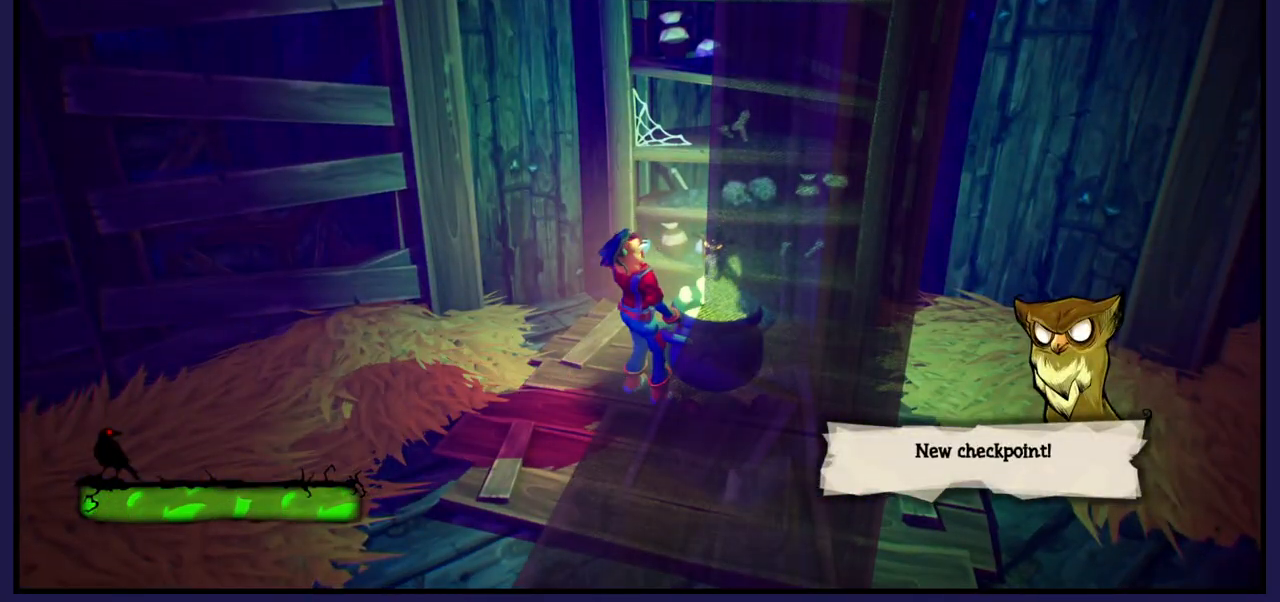
{"buttons": [], "left_stick": "center", "right_stick": "center", "events": [[267, "Y", "up"]]}
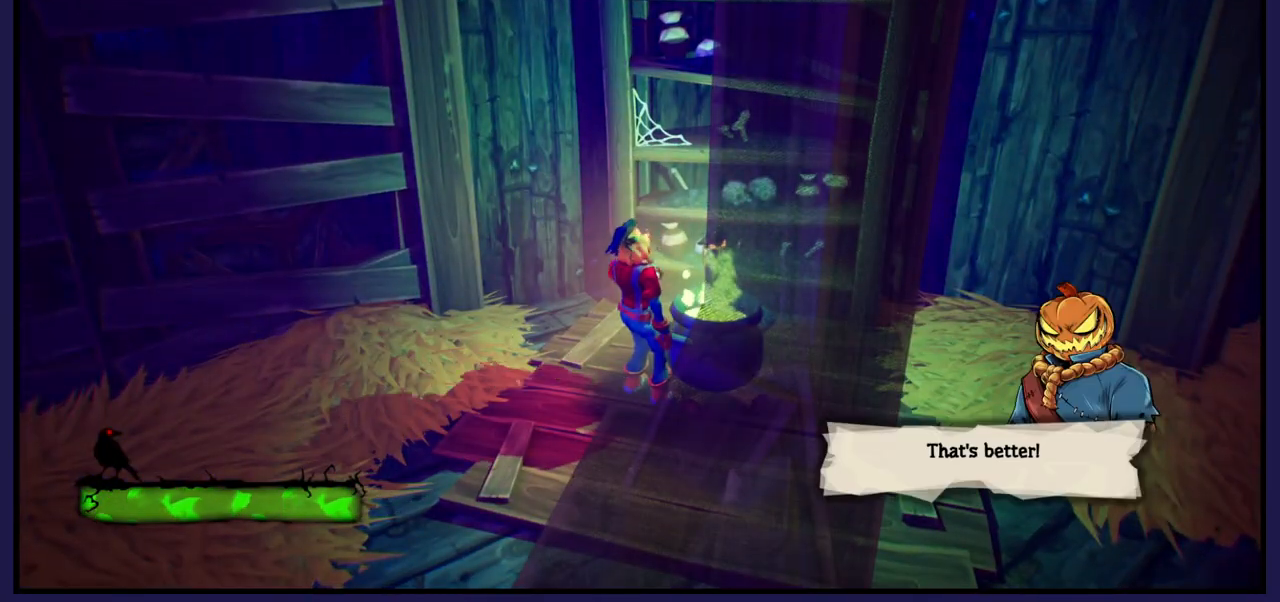
{"buttons": [], "left_stick": "down", "right_stick": "right", "events": [[200, "left_stick", "down"], [317, "right_stick", "right"]]}
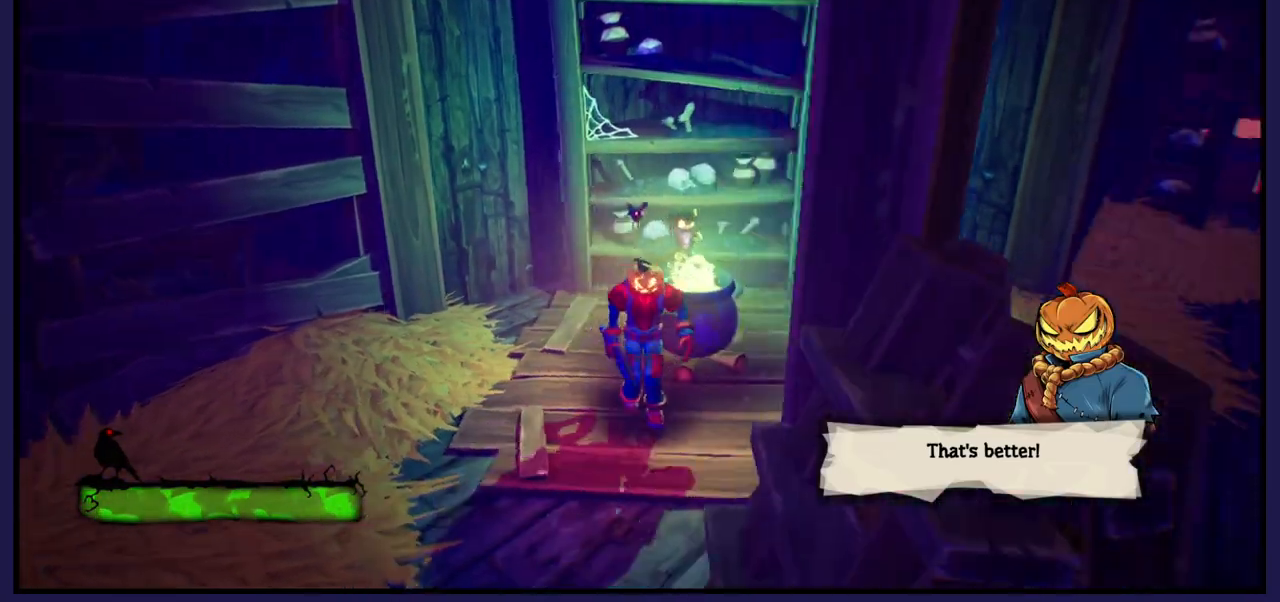
{"buttons": [], "left_stick": "up-right", "right_stick": "right", "events": [[300, "left_stick", "down-right"], [467, "left_stick", "up-right"]]}
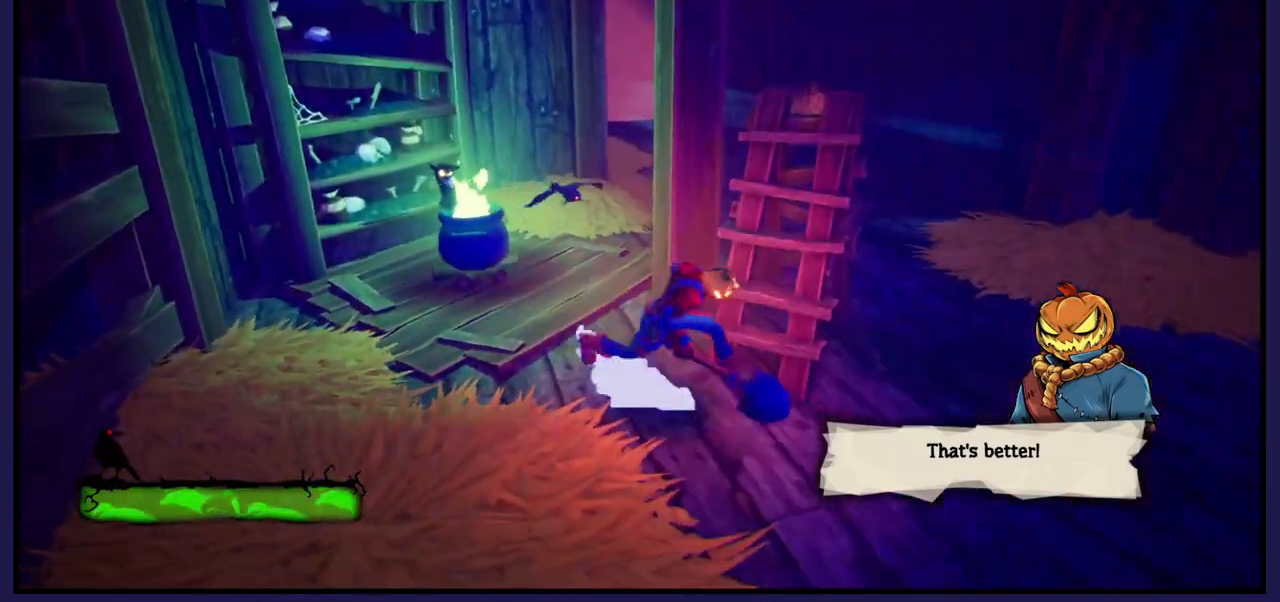
{"buttons": [], "left_stick": "up-right", "right_stick": "left", "events": [[483, "right_stick", "left"]]}
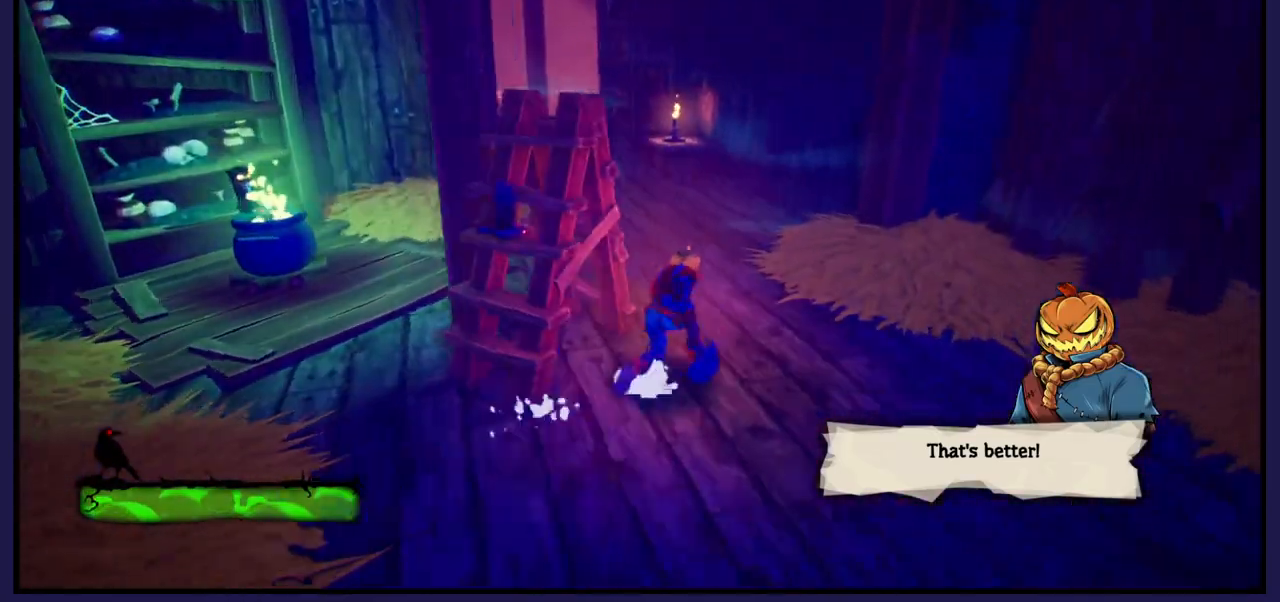
{"buttons": [], "left_stick": "up-right", "right_stick": "center", "events": [[183, "right_stick", "center"]]}
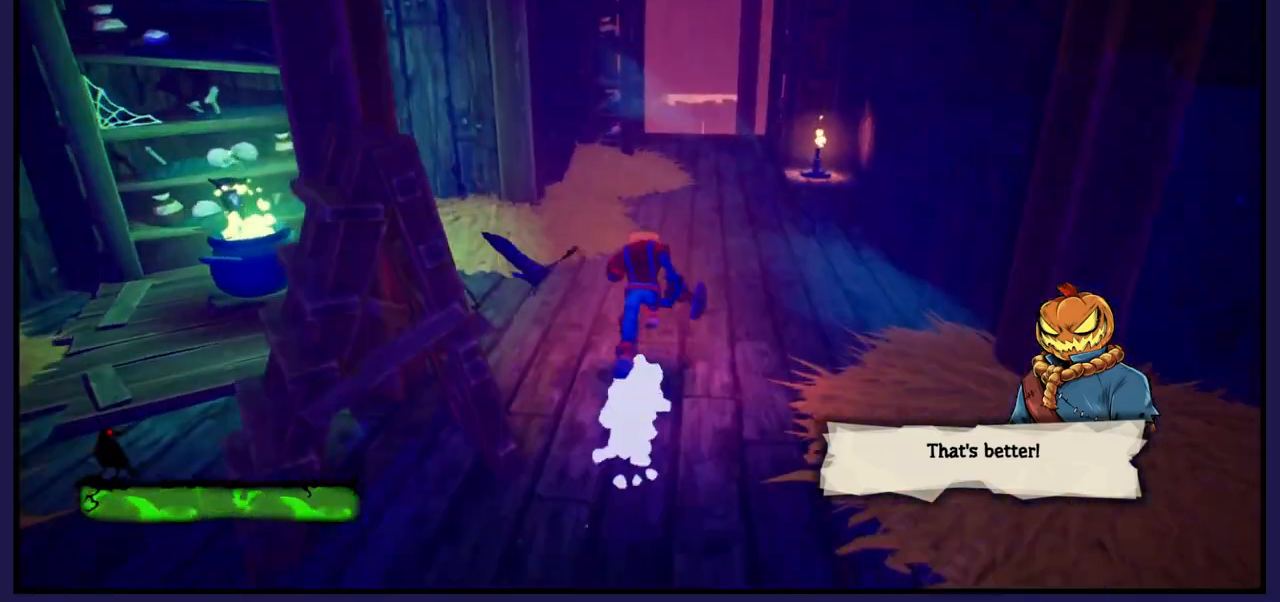
{"buttons": [], "left_stick": "up", "right_stick": "center", "events": [[100, "left_stick", "up"]]}
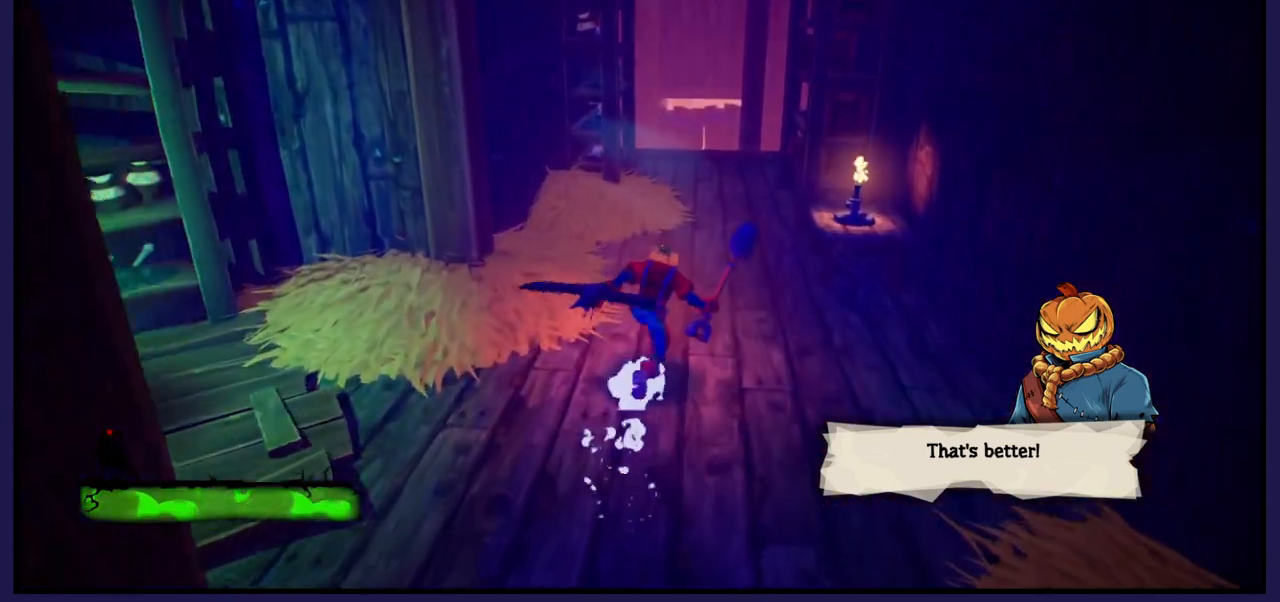
{"buttons": [], "left_stick": "up-right", "right_stick": "center", "events": [[183, "left_stick", "up-right"]]}
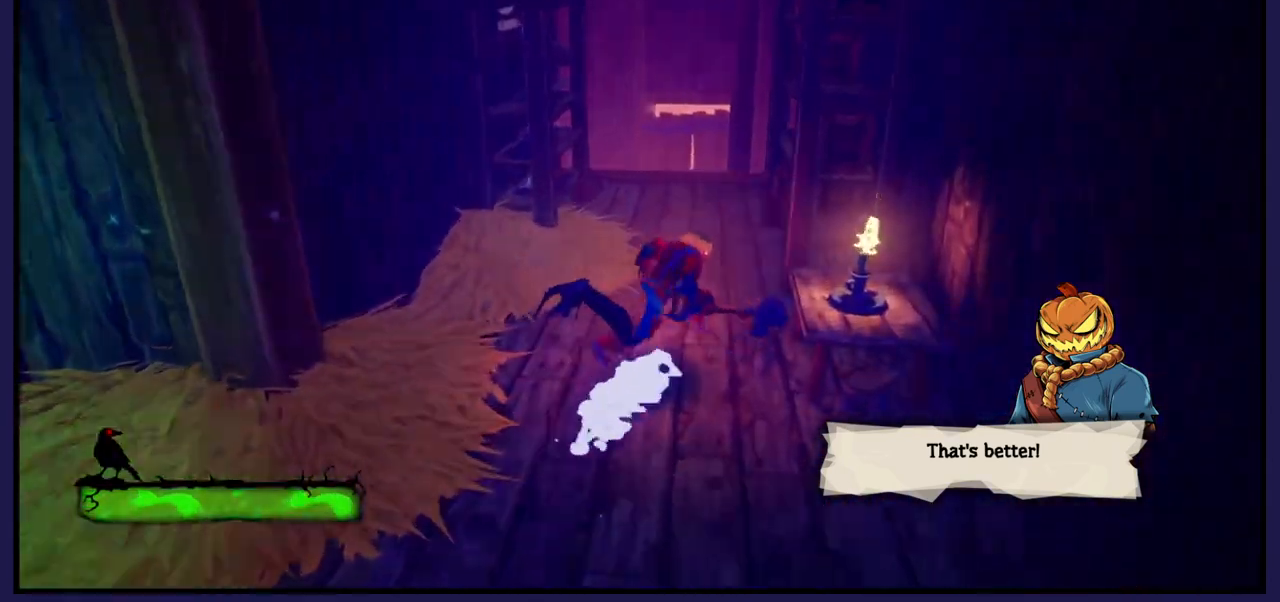
{"buttons": [], "left_stick": "center", "right_stick": "center", "events": [[17, "X", "down"], [83, "left_stick", "center"], [167, "X", "up"]]}
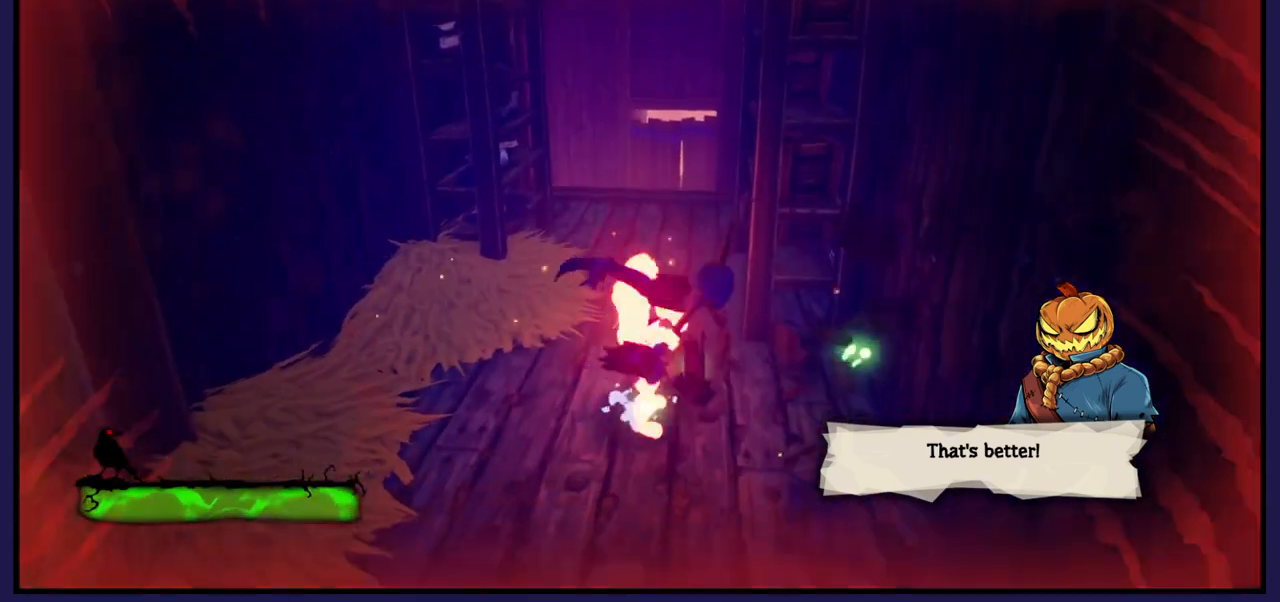
{"buttons": [], "left_stick": "down-left", "right_stick": "center", "events": [[500, "left_stick", "down-left"]]}
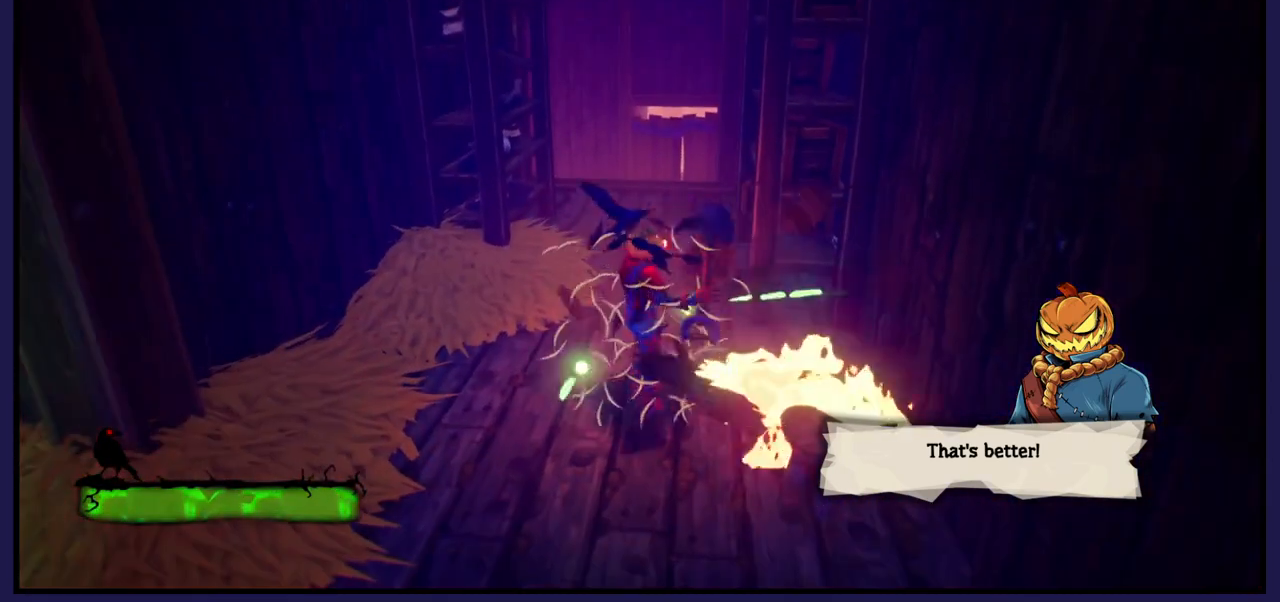
{"buttons": [], "left_stick": "down-left", "right_stick": "center", "events": []}
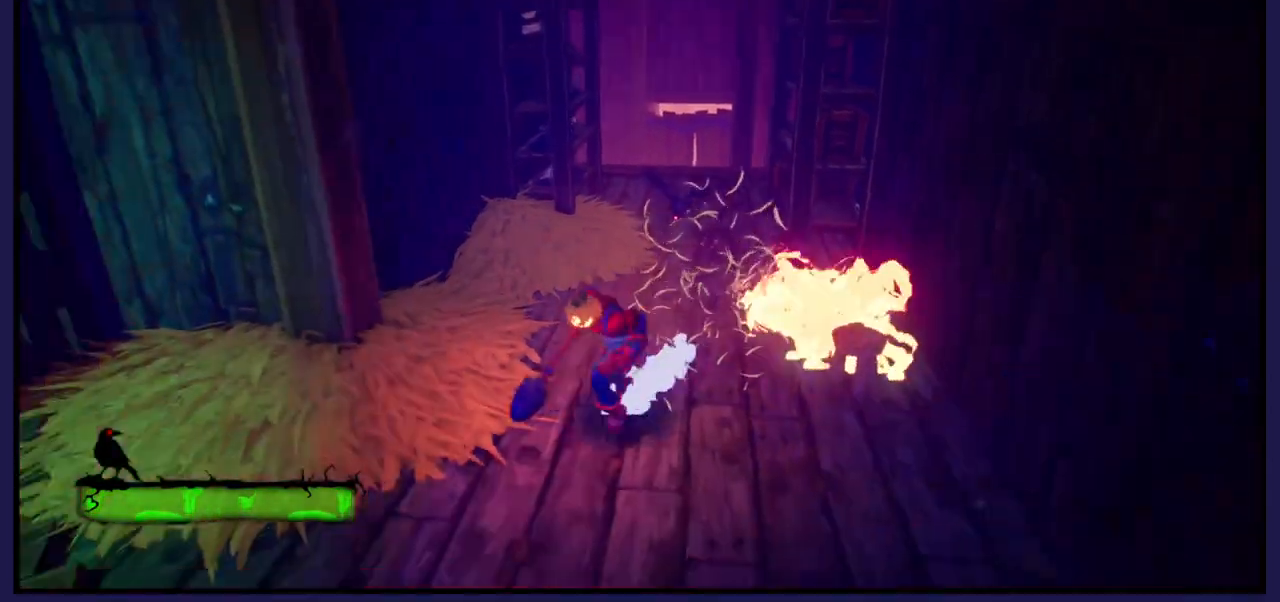
{"buttons": [], "left_stick": "left", "right_stick": "center", "events": [[317, "left_stick", "left"]]}
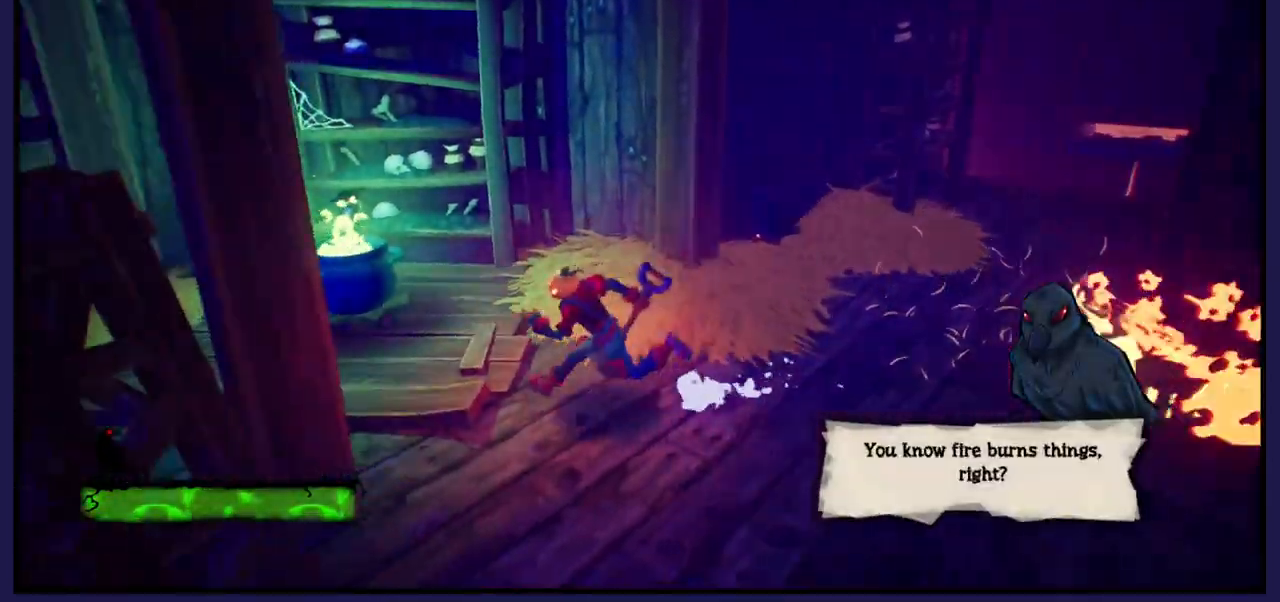
{"buttons": [], "left_stick": "left", "right_stick": "center", "events": [[33, "left_stick", "up-left"], [267, "left_stick", "left"]]}
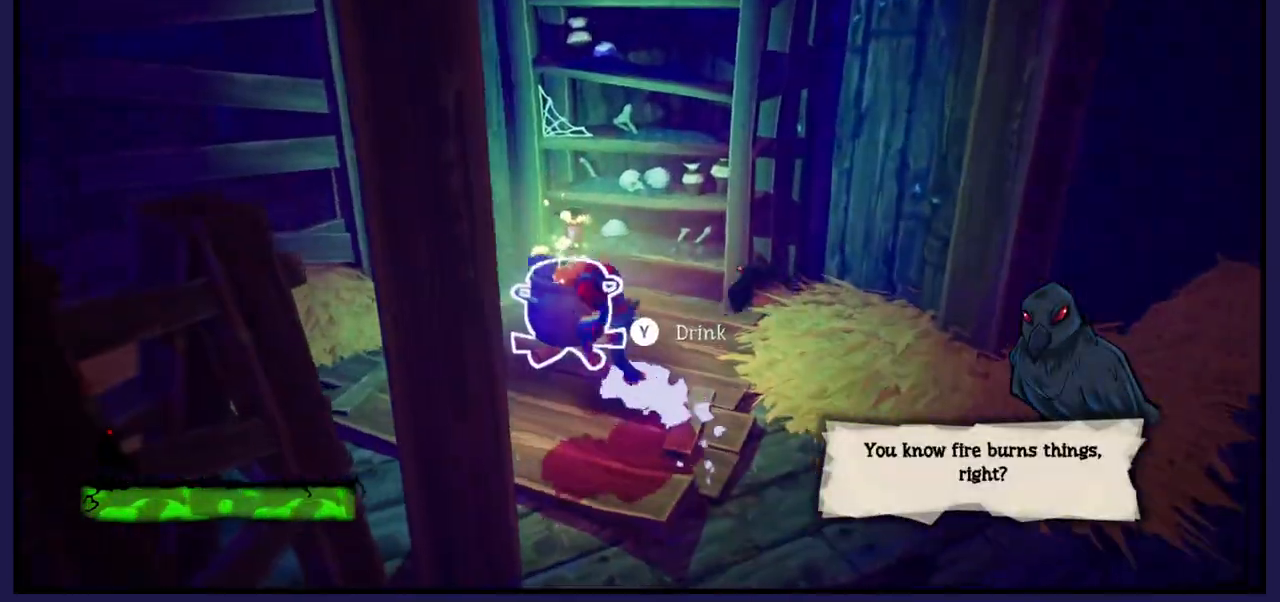
{"buttons": [], "left_stick": "center", "right_stick": "center", "events": [[33, "left_stick", "center"], [217, "left_stick", "up"], [367, "Y", "down"], [417, "left_stick", "center"], [500, "Y", "up"]]}
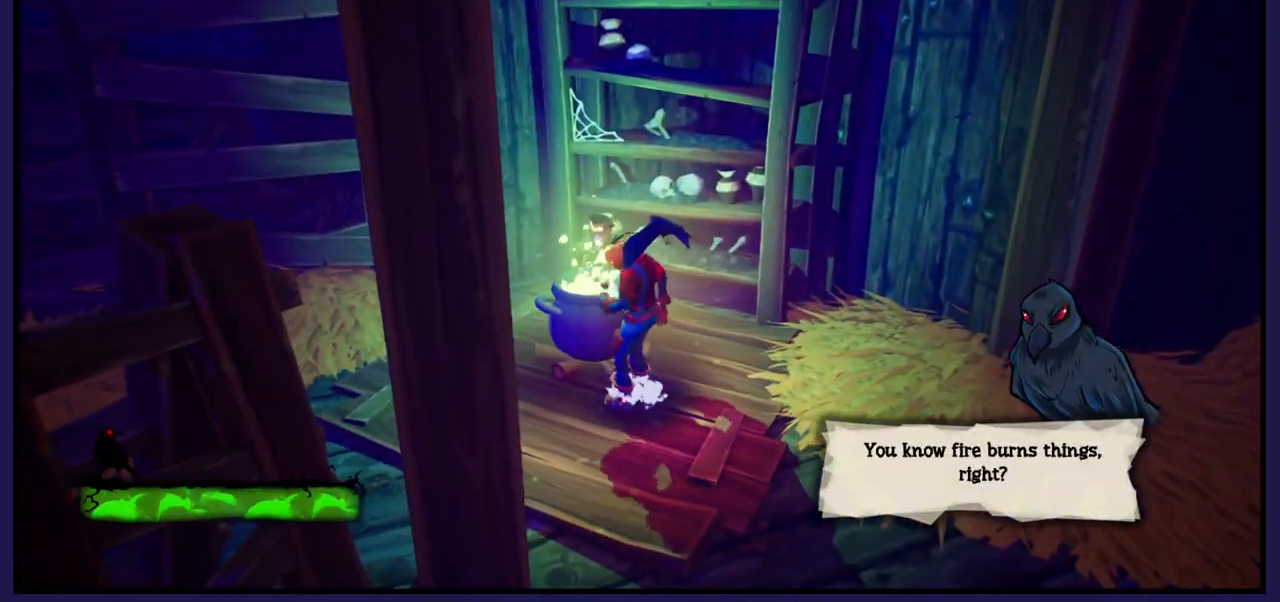
{"buttons": [], "left_stick": "center", "right_stick": "center", "events": []}
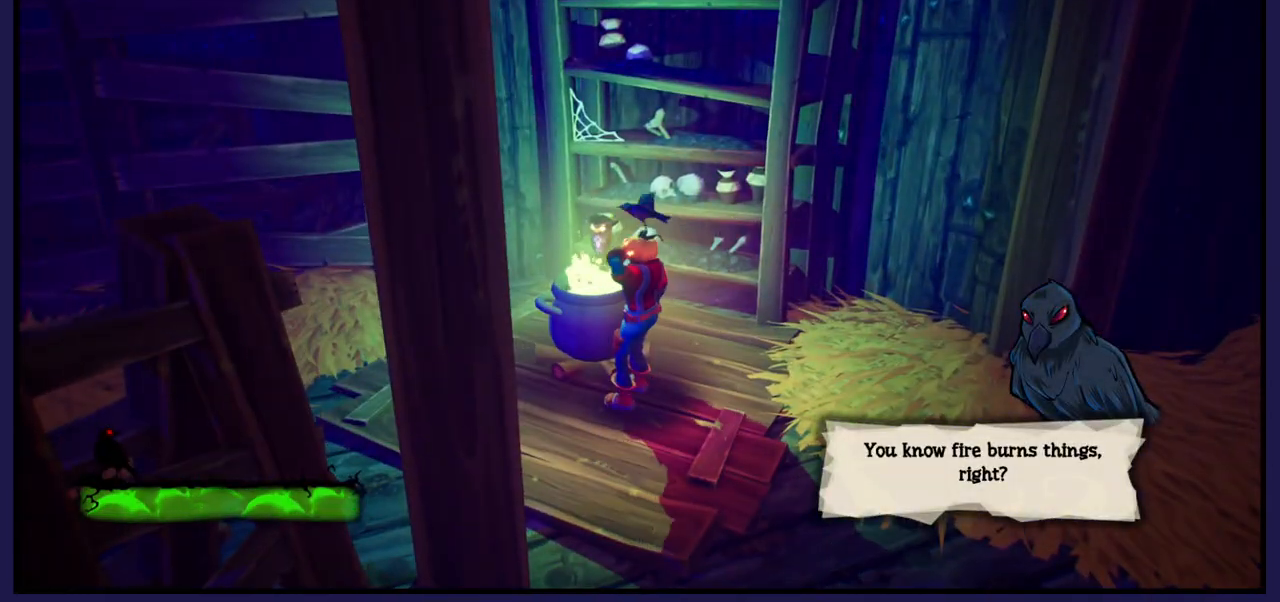
{"buttons": [], "left_stick": "center", "right_stick": "center", "events": []}
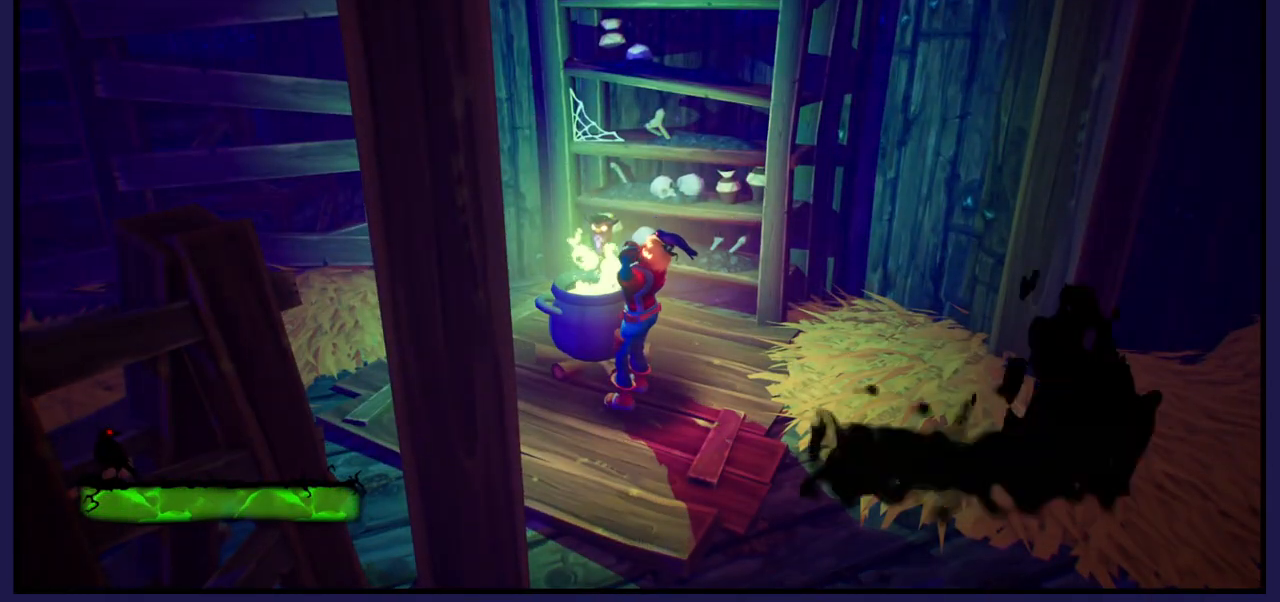
{"buttons": [], "left_stick": "down-right", "right_stick": "right", "events": [[133, "right_stick", "right"], [217, "left_stick", "down"], [400, "left_stick", "down-right"]]}
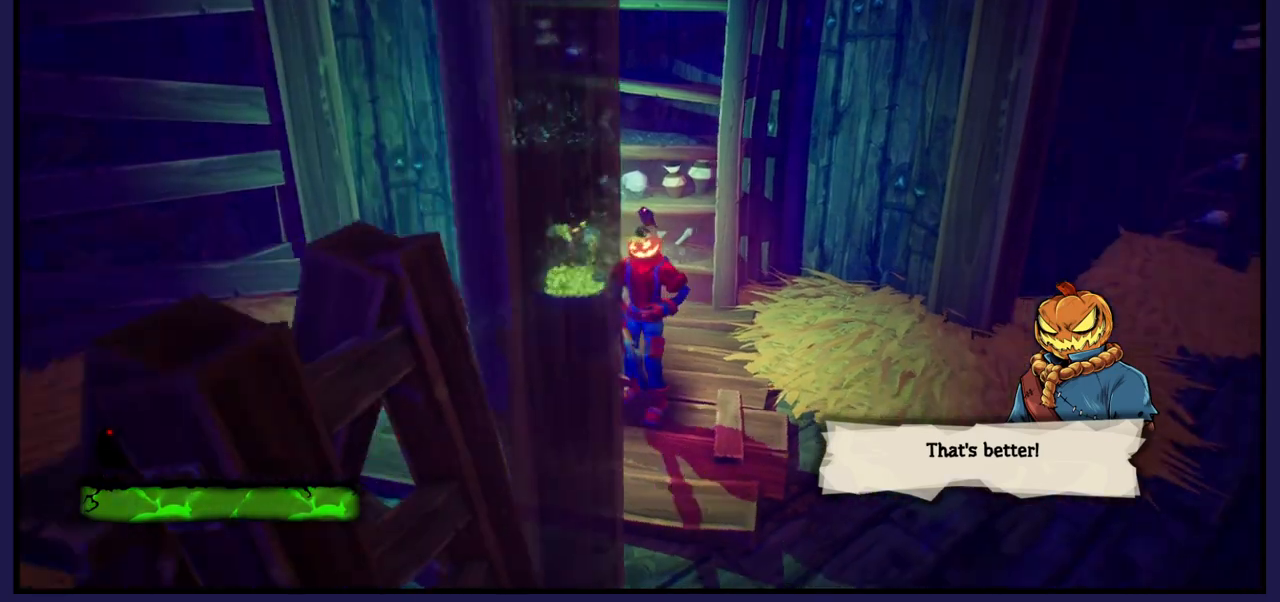
{"buttons": [], "left_stick": "up-right", "right_stick": "right", "events": [[300, "left_stick", "up-right"]]}